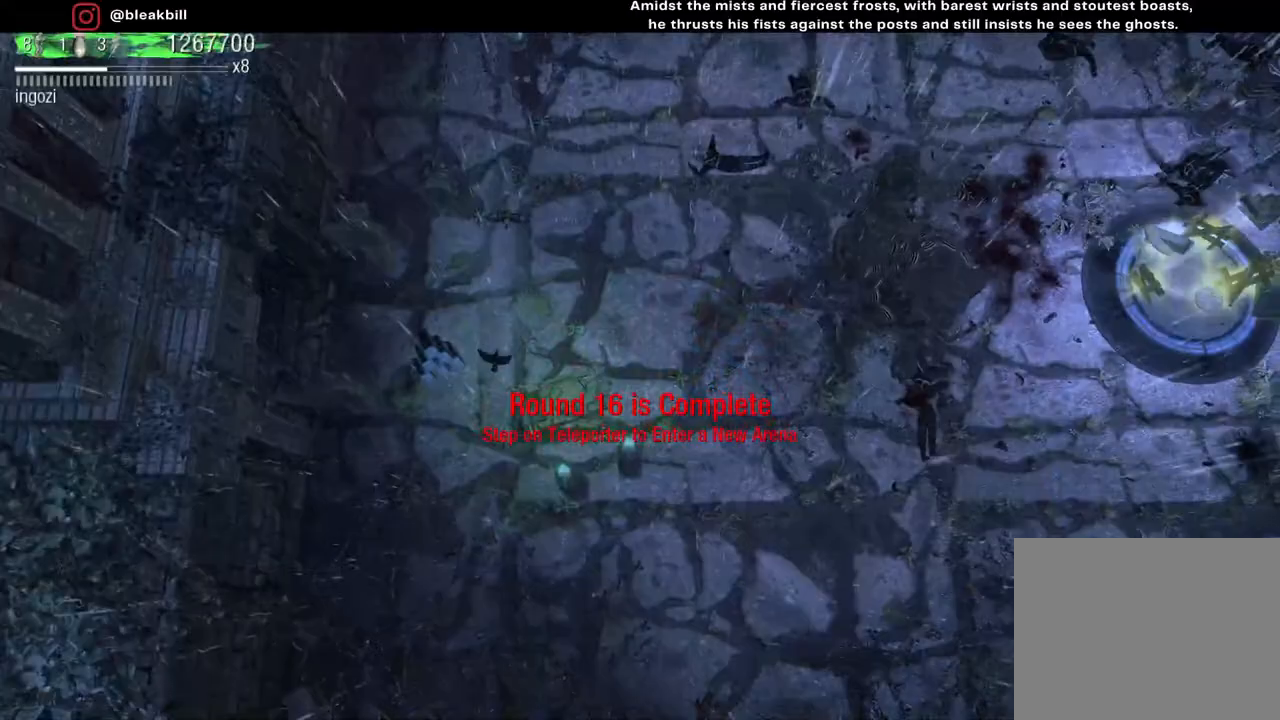
Gameplay with a controller (PlayStation layout); each line is a JSON object with the inputs held at the frame after it. "events" lists button and stick changes between this image and that frame as [ms after this image, input, new state], when the widget could be followed in between.
{"buttons": [], "left_stick": "left", "right_stick": "center", "events": []}
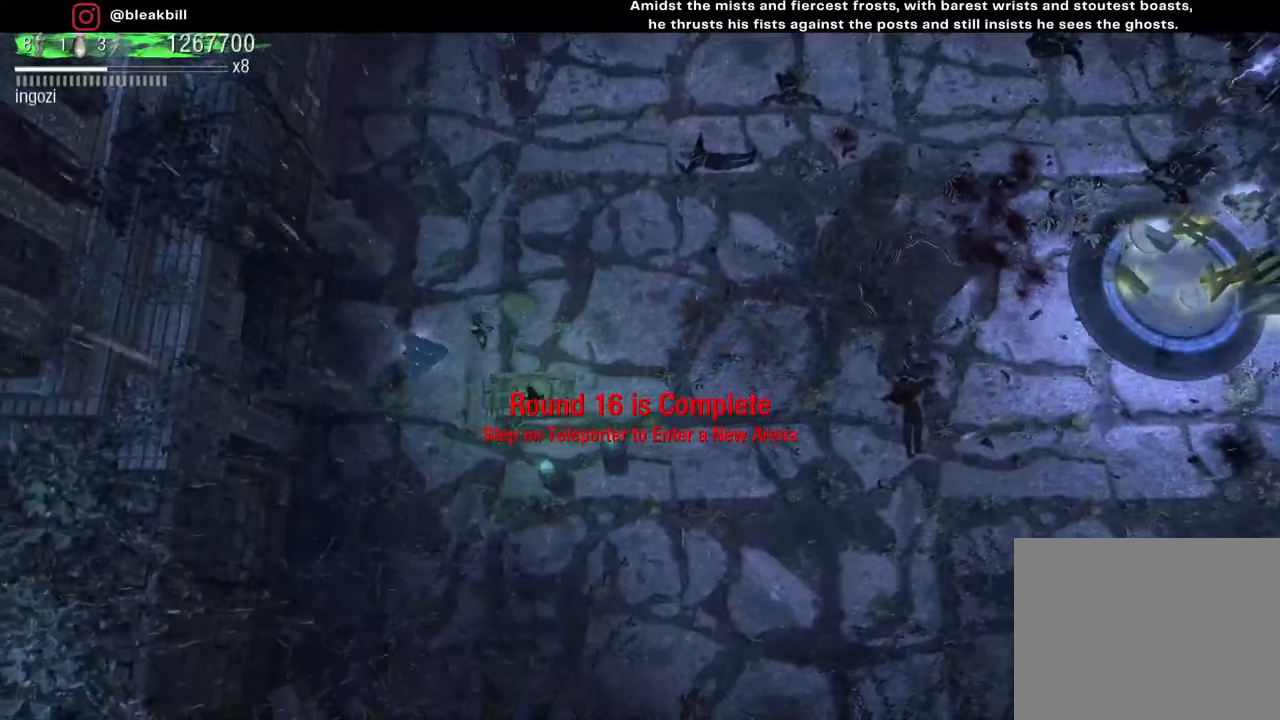
{"buttons": [], "left_stick": "right", "right_stick": "center", "events": [[233, "left_stick", "up"], [283, "left_stick", "right"]]}
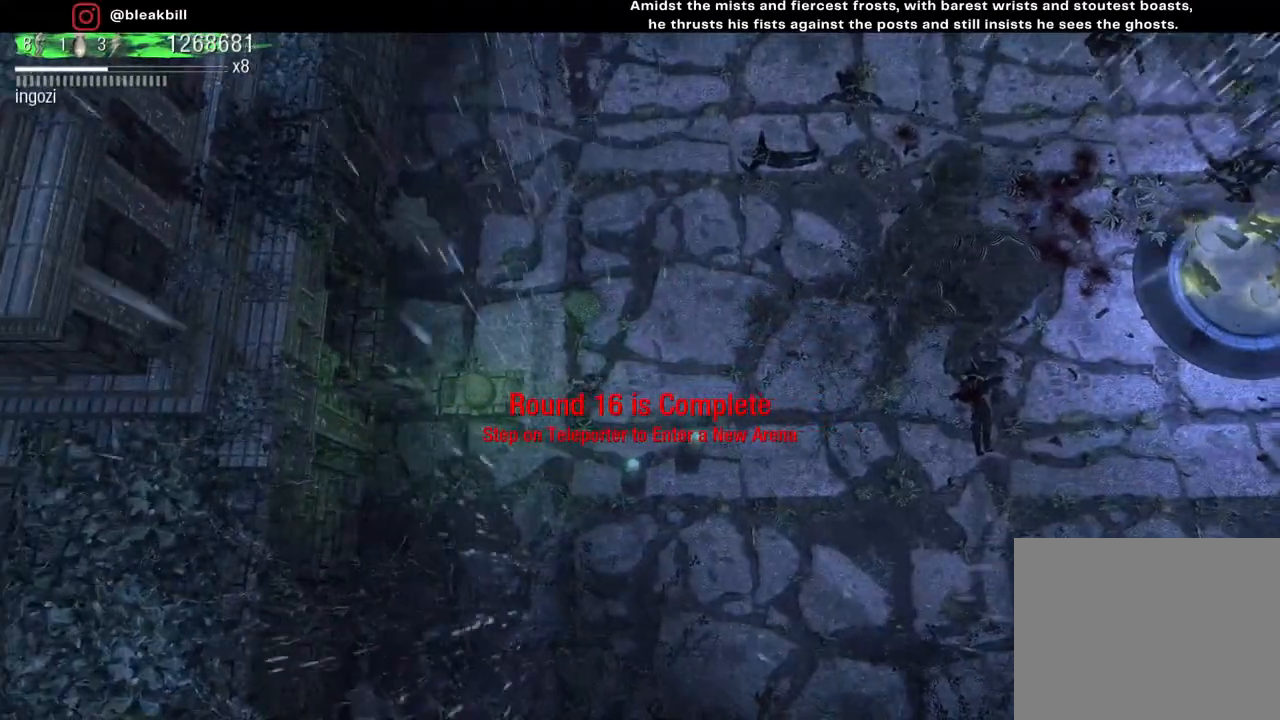
{"buttons": [], "left_stick": "right", "right_stick": "center", "events": []}
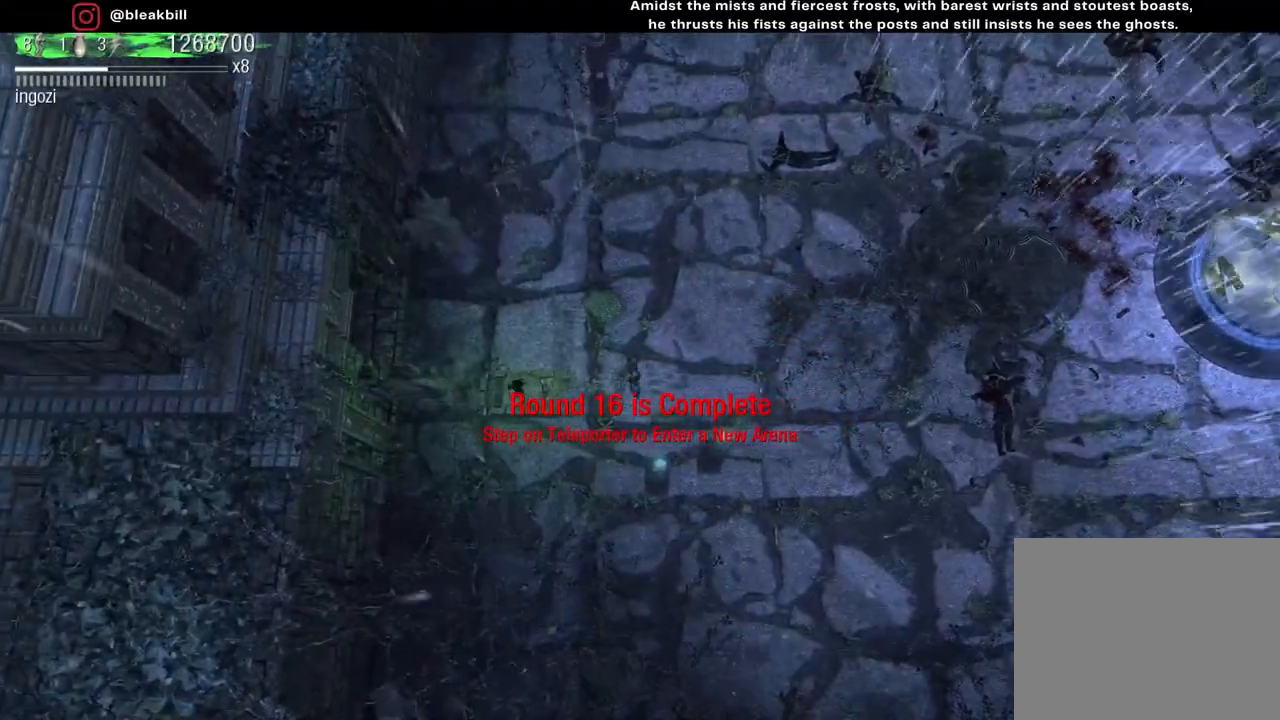
{"buttons": [], "left_stick": "right", "right_stick": "center", "events": []}
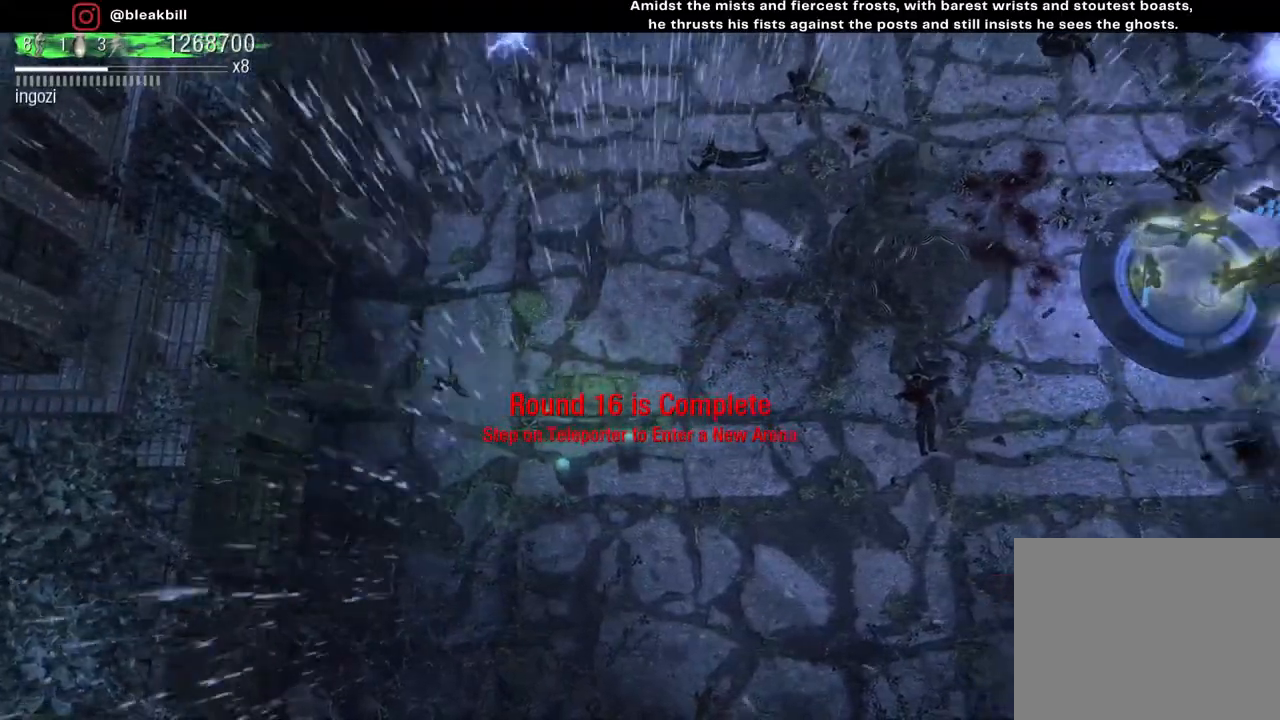
{"buttons": [], "left_stick": "right", "right_stick": "center", "events": []}
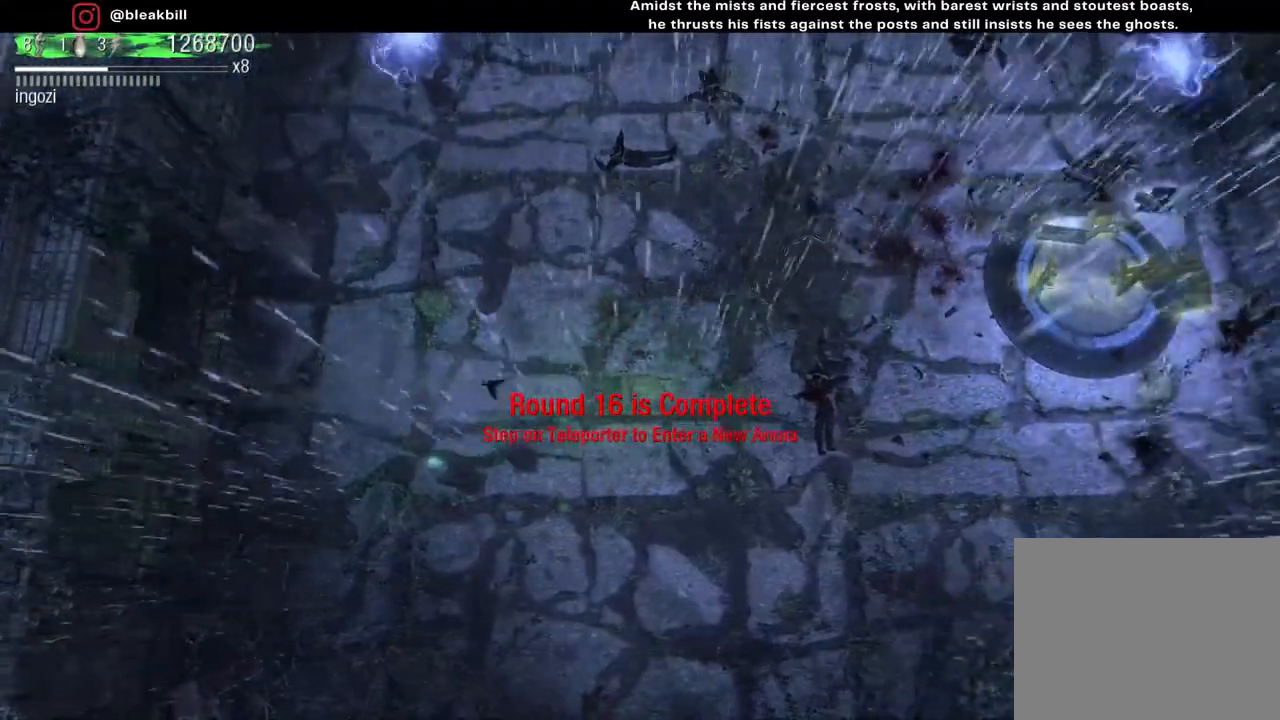
{"buttons": [], "left_stick": "right", "right_stick": "center", "events": []}
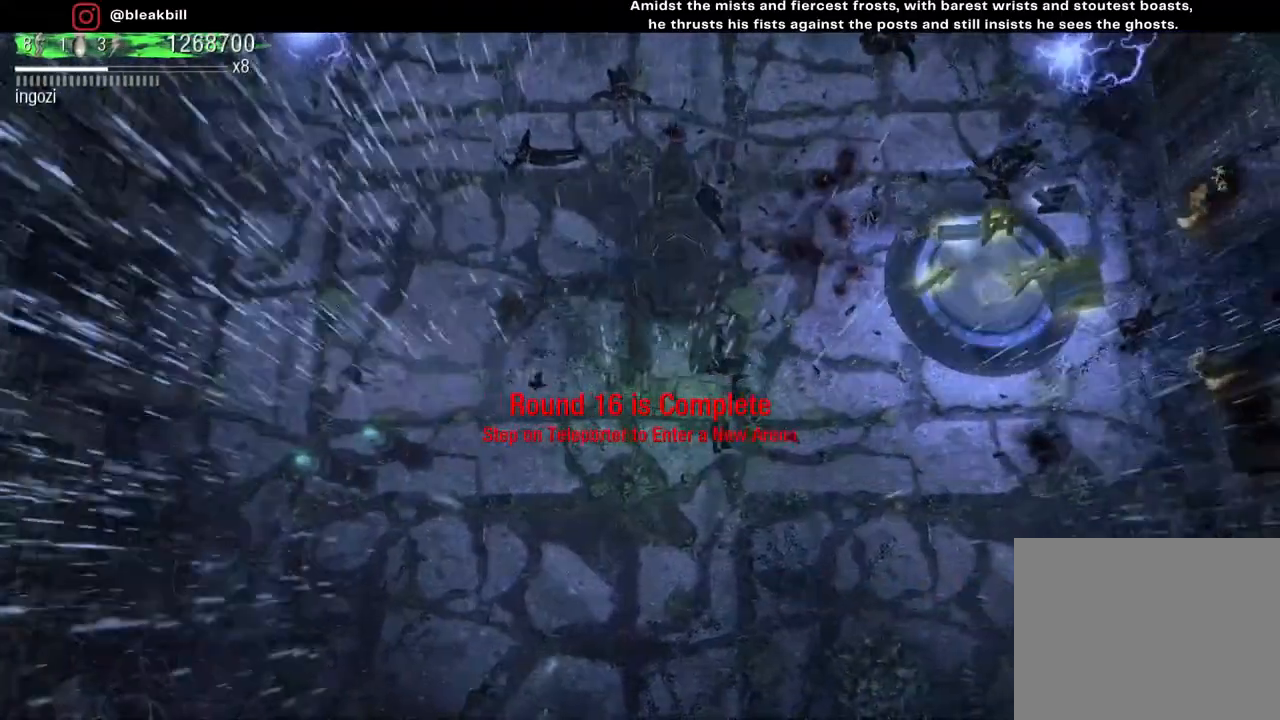
{"buttons": [], "left_stick": "up-right", "right_stick": "center", "events": [[50, "left_stick", "up-right"]]}
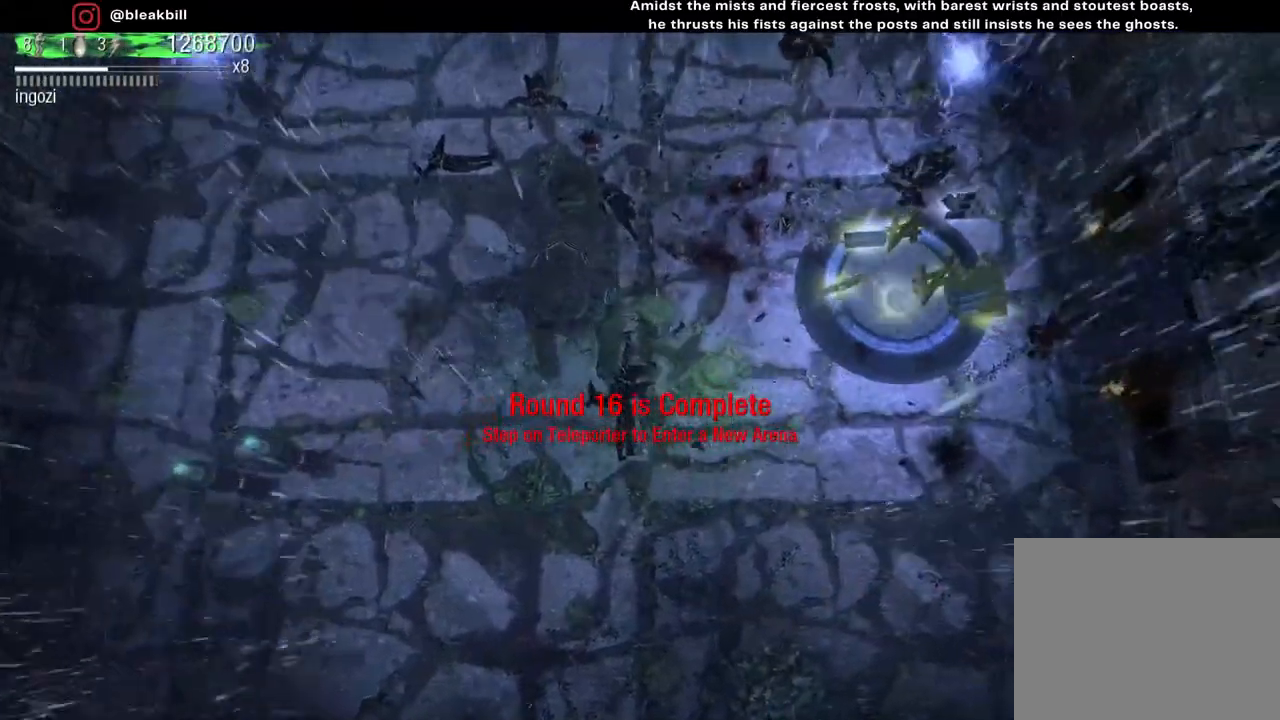
{"buttons": [], "left_stick": "up-right", "right_stick": "center", "events": []}
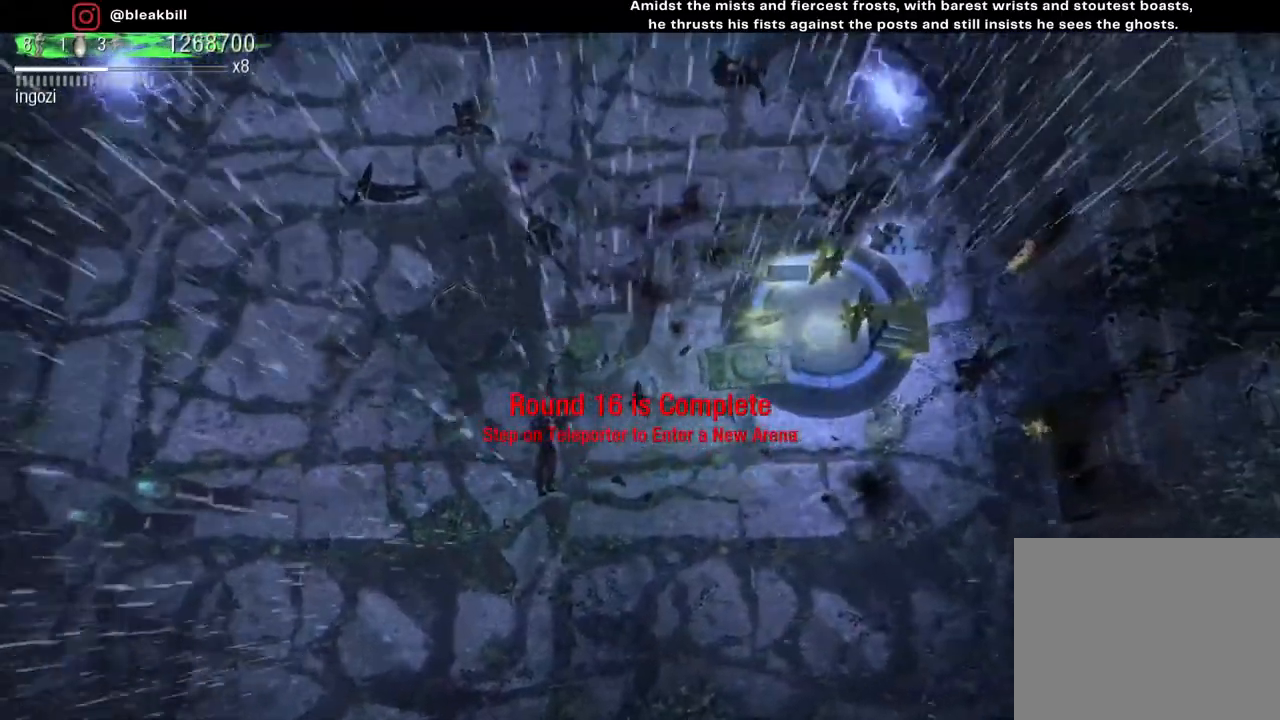
{"buttons": [], "left_stick": "up-right", "right_stick": "center", "events": []}
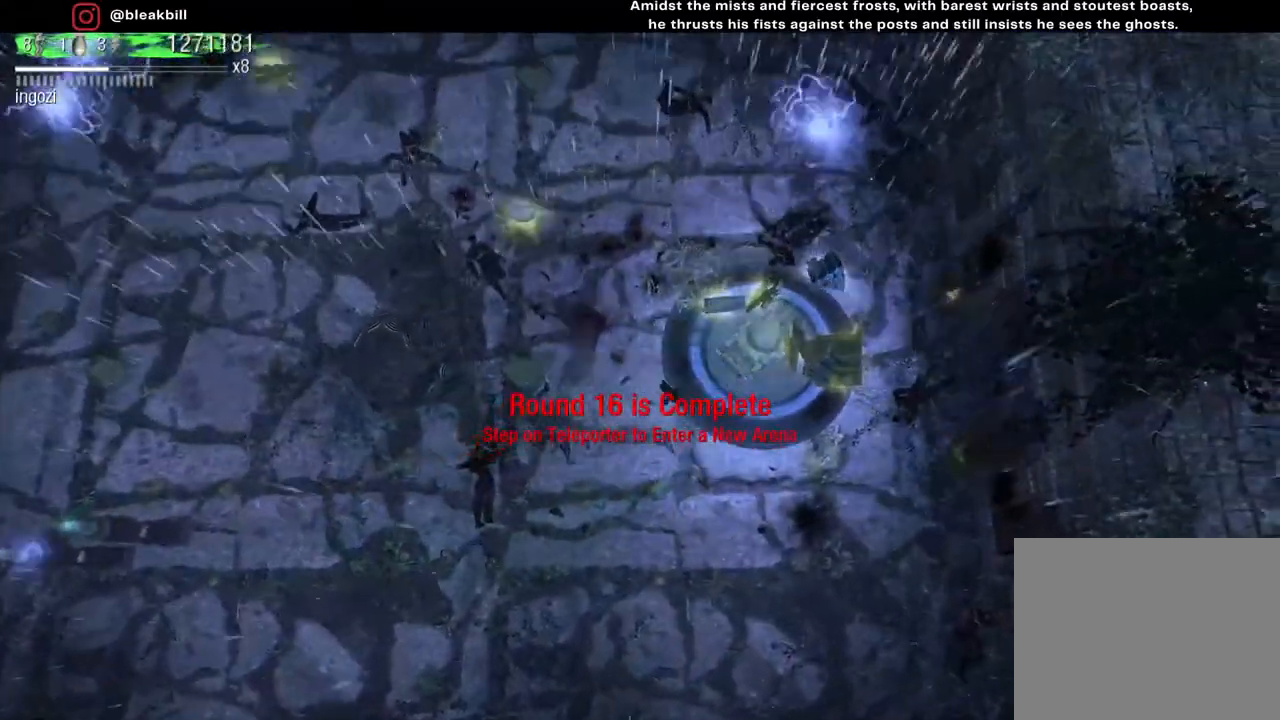
{"buttons": [], "left_stick": "down", "right_stick": "center", "events": [[200, "left_stick", "down-right"], [333, "left_stick", "down"]]}
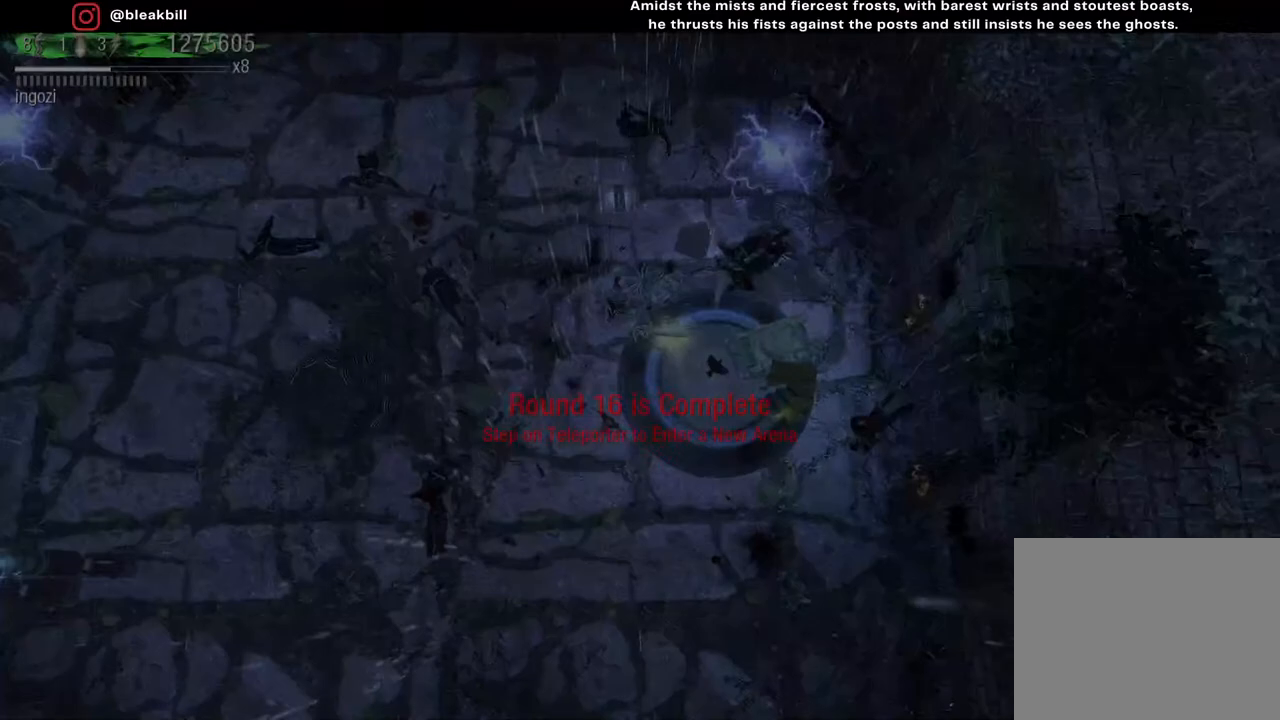
{"buttons": [], "left_stick": "down-left", "right_stick": "center", "events": [[433, "left_stick", "down-left"]]}
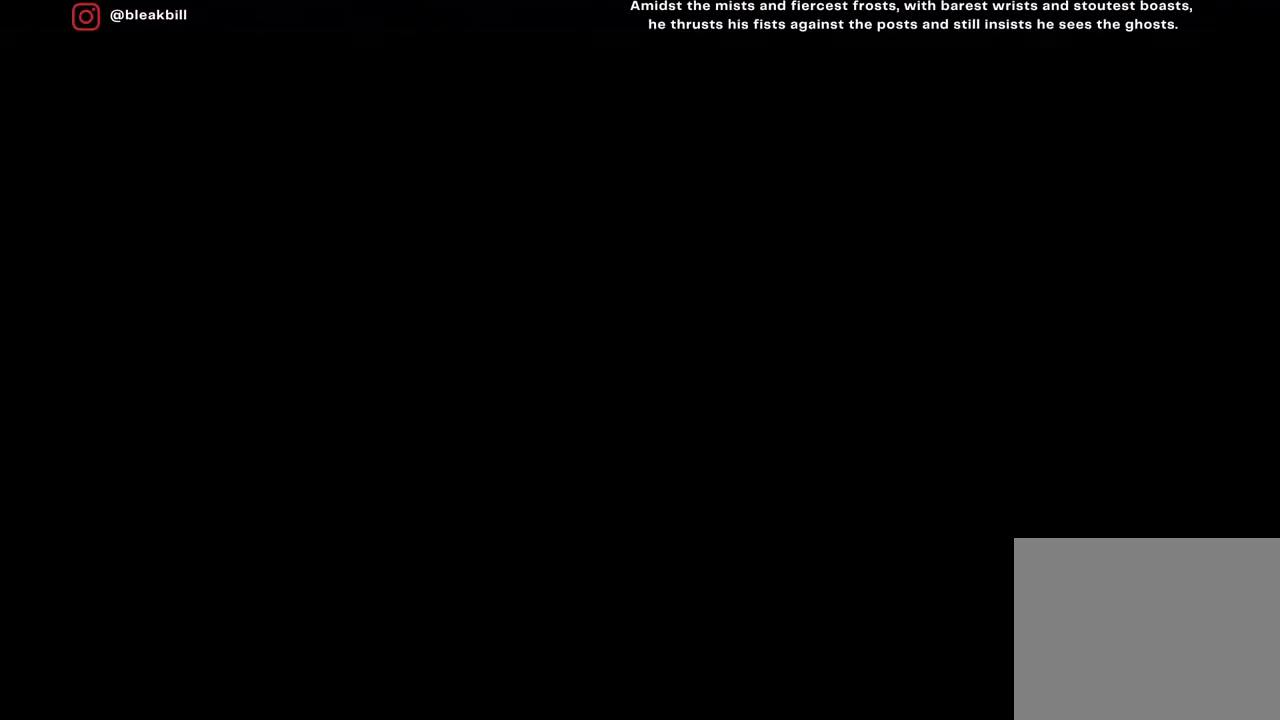
{"buttons": [], "left_stick": "center", "right_stick": "center", "events": [[317, "left_stick", "center"]]}
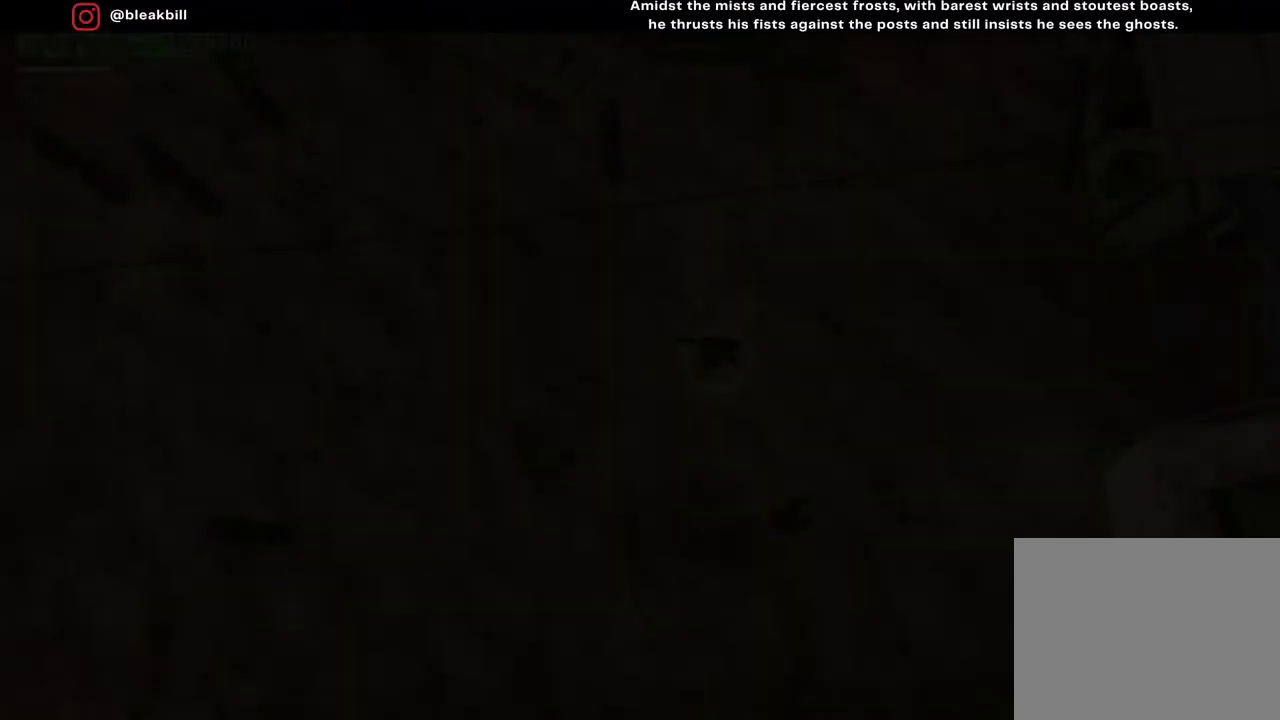
{"buttons": [], "left_stick": "center", "right_stick": "center", "events": []}
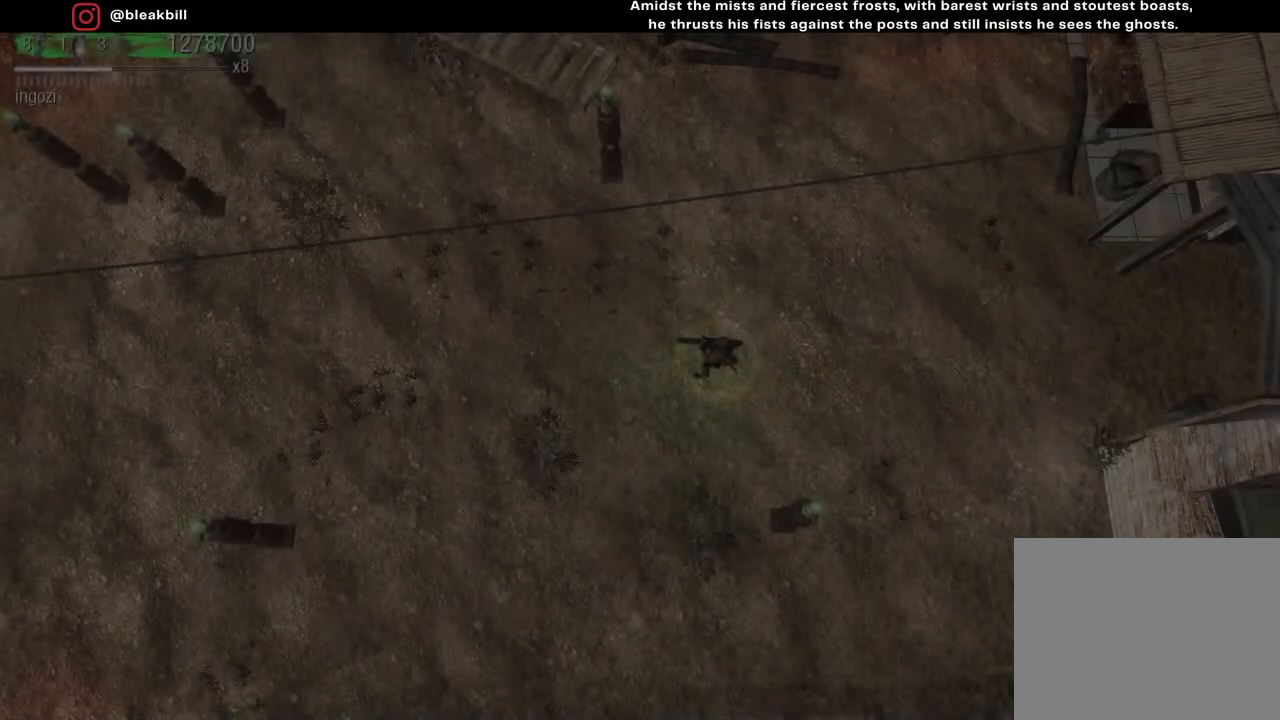
{"buttons": [], "left_stick": "center", "right_stick": "center", "events": []}
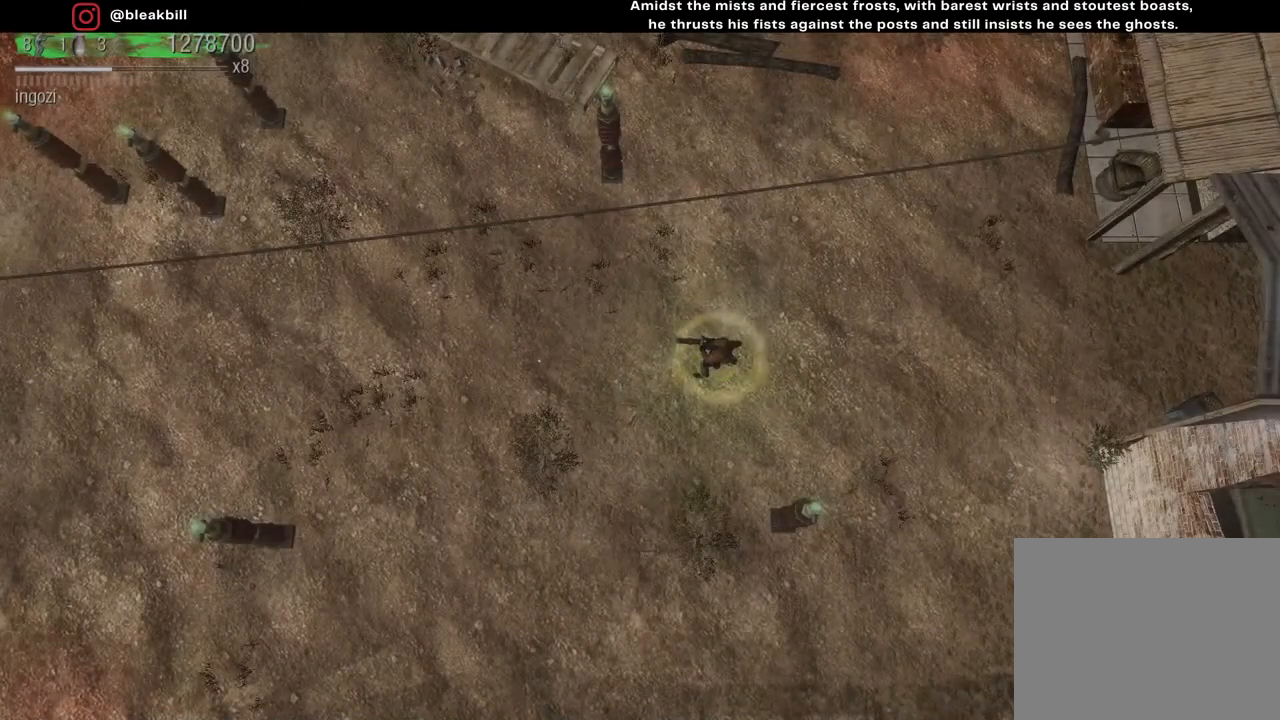
{"buttons": [], "left_stick": "center", "right_stick": "center", "events": []}
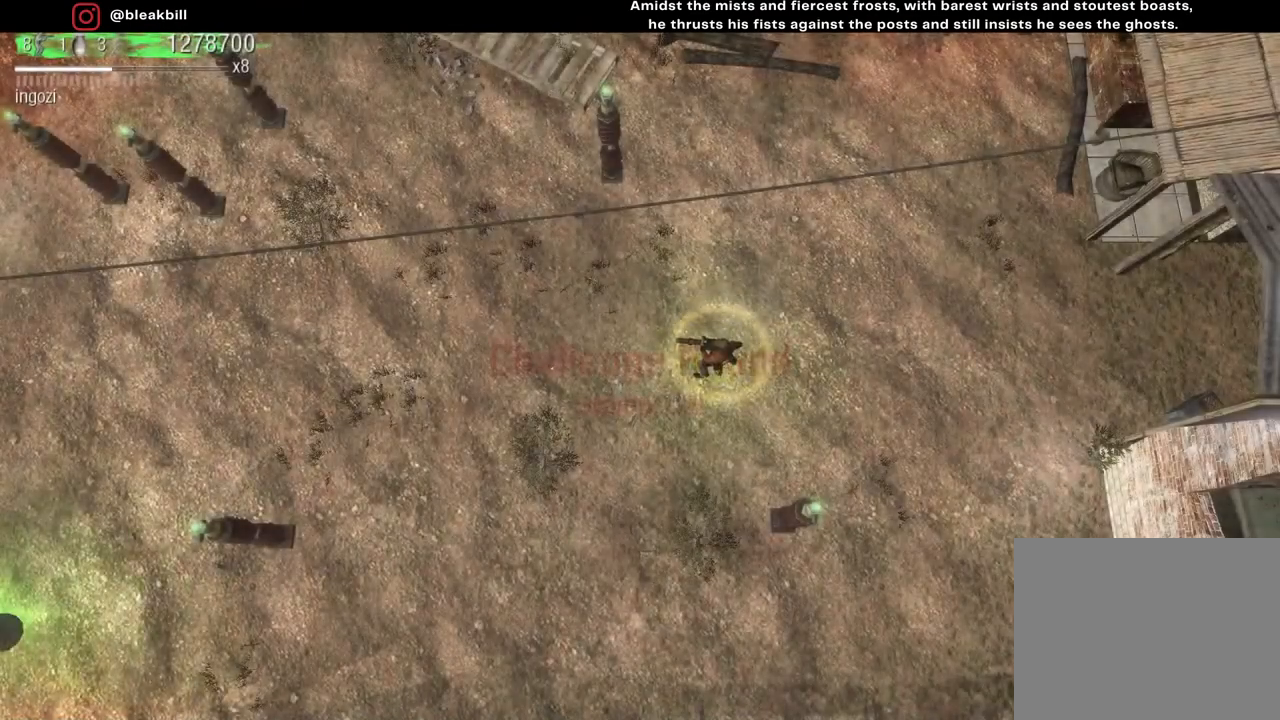
{"buttons": [], "left_stick": "center", "right_stick": "center", "events": []}
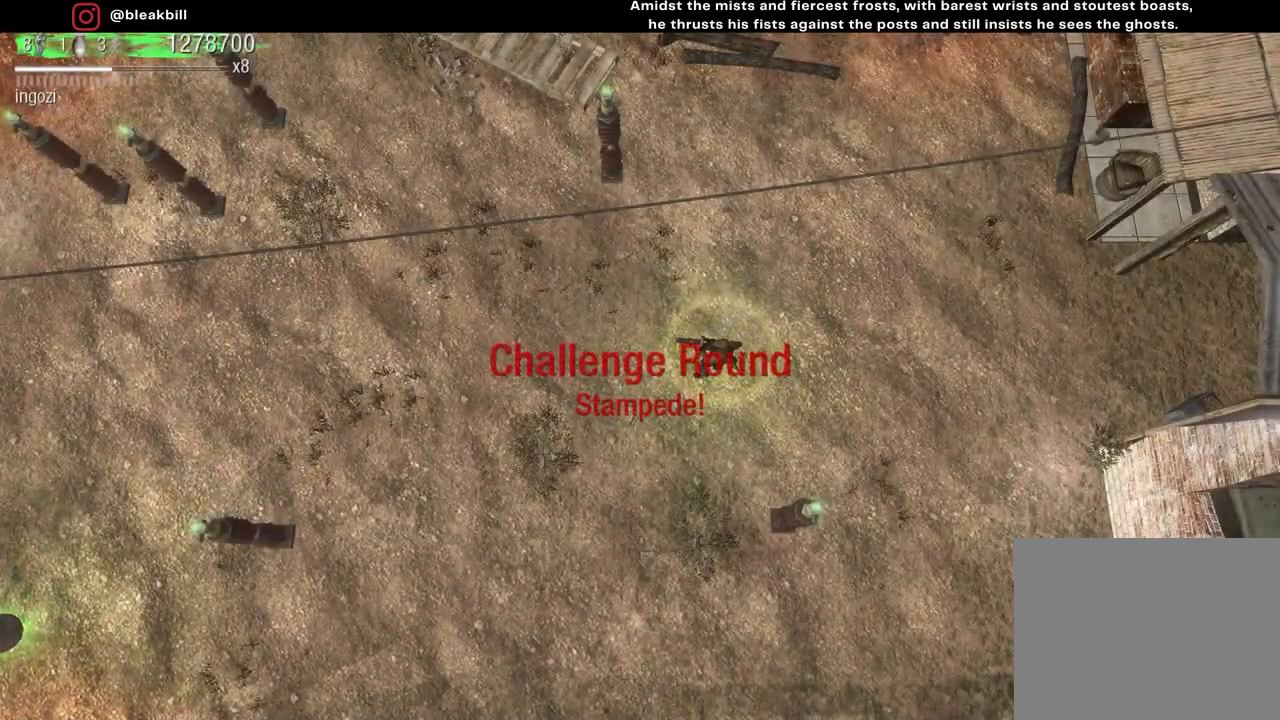
{"buttons": [], "left_stick": "center", "right_stick": "center", "events": []}
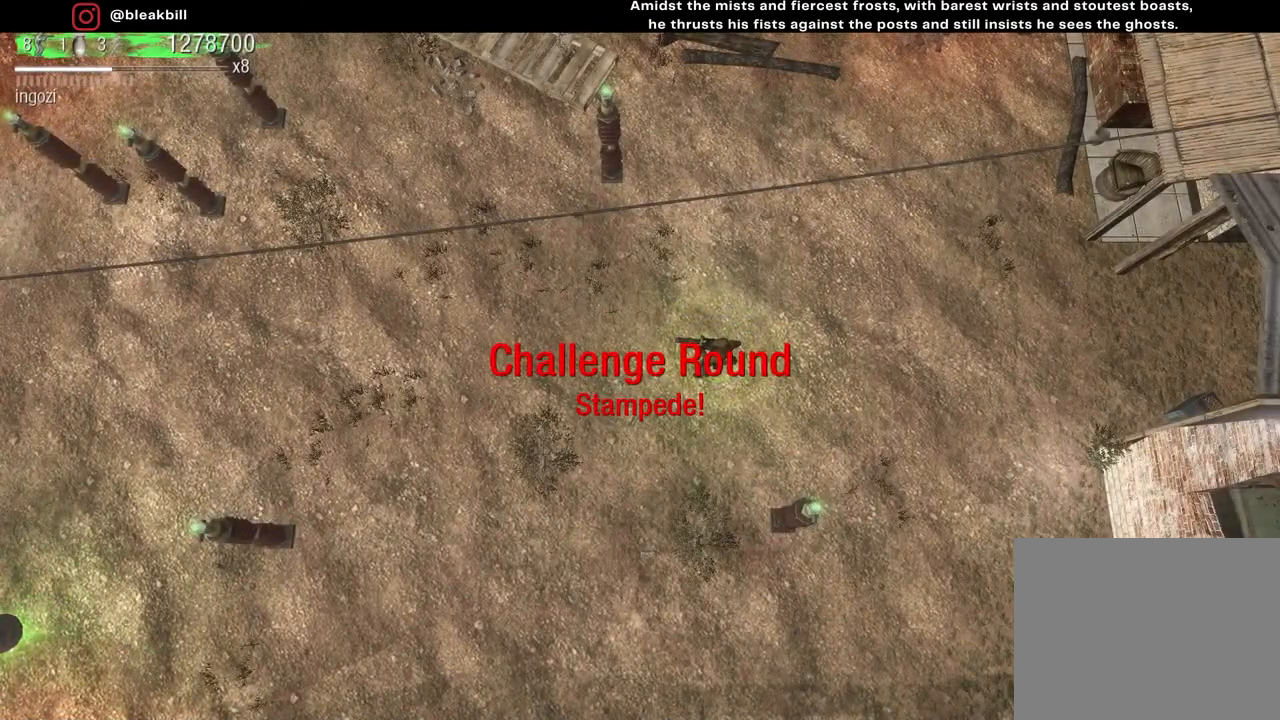
{"buttons": [], "left_stick": "center", "right_stick": "center", "events": []}
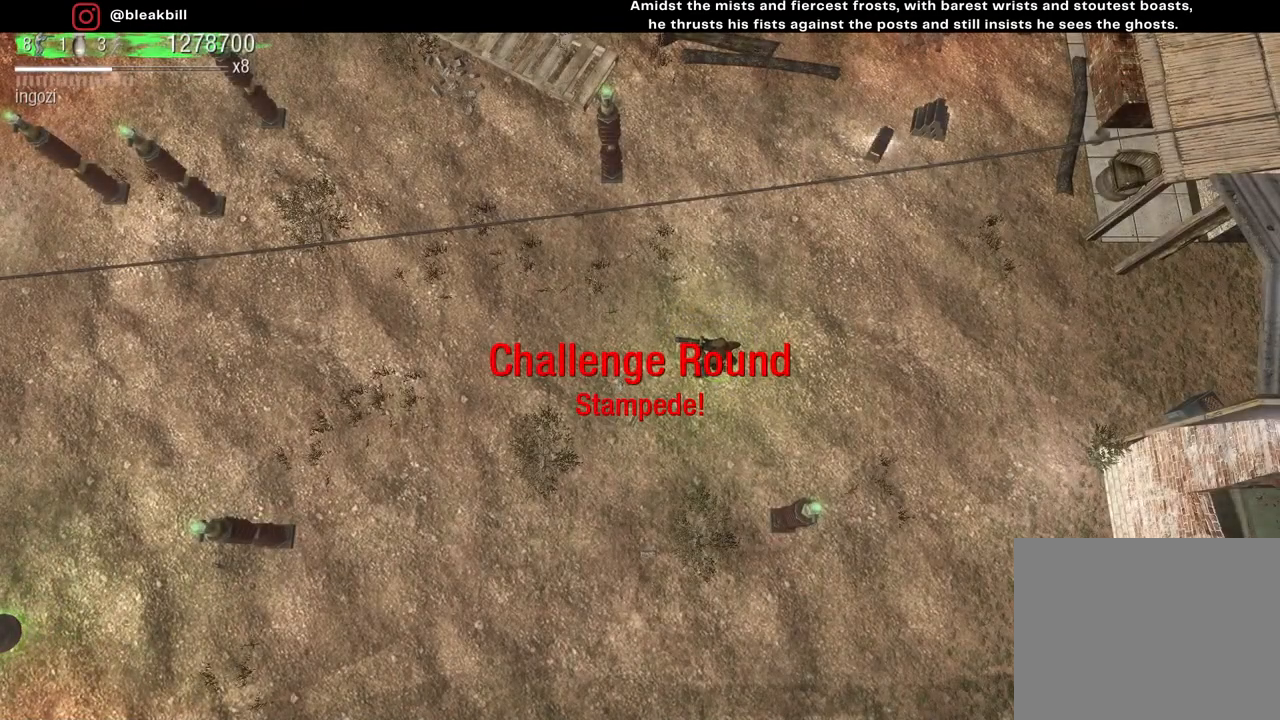
{"buttons": [], "left_stick": "center", "right_stick": "center", "events": []}
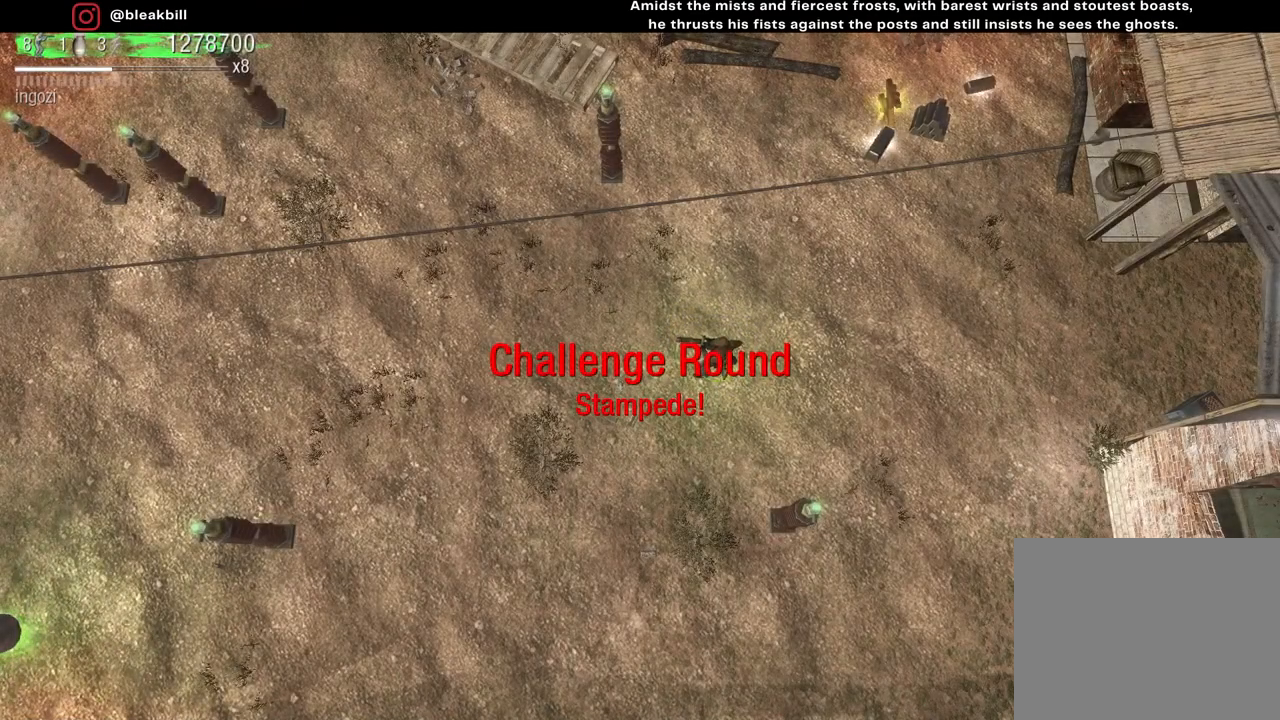
{"buttons": [], "left_stick": "up-right", "right_stick": "center", "events": [[100, "left_stick", "right"], [250, "left_stick", "up-right"]]}
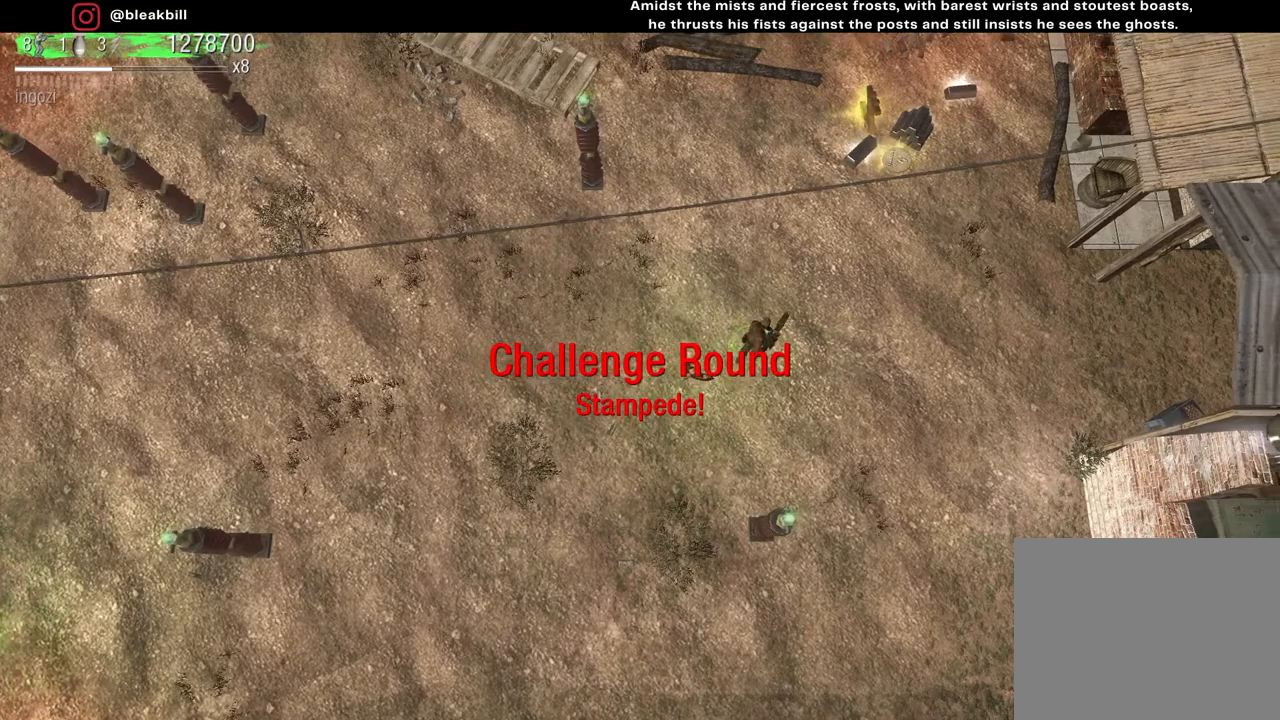
{"buttons": [], "left_stick": "up-right", "right_stick": "center", "events": []}
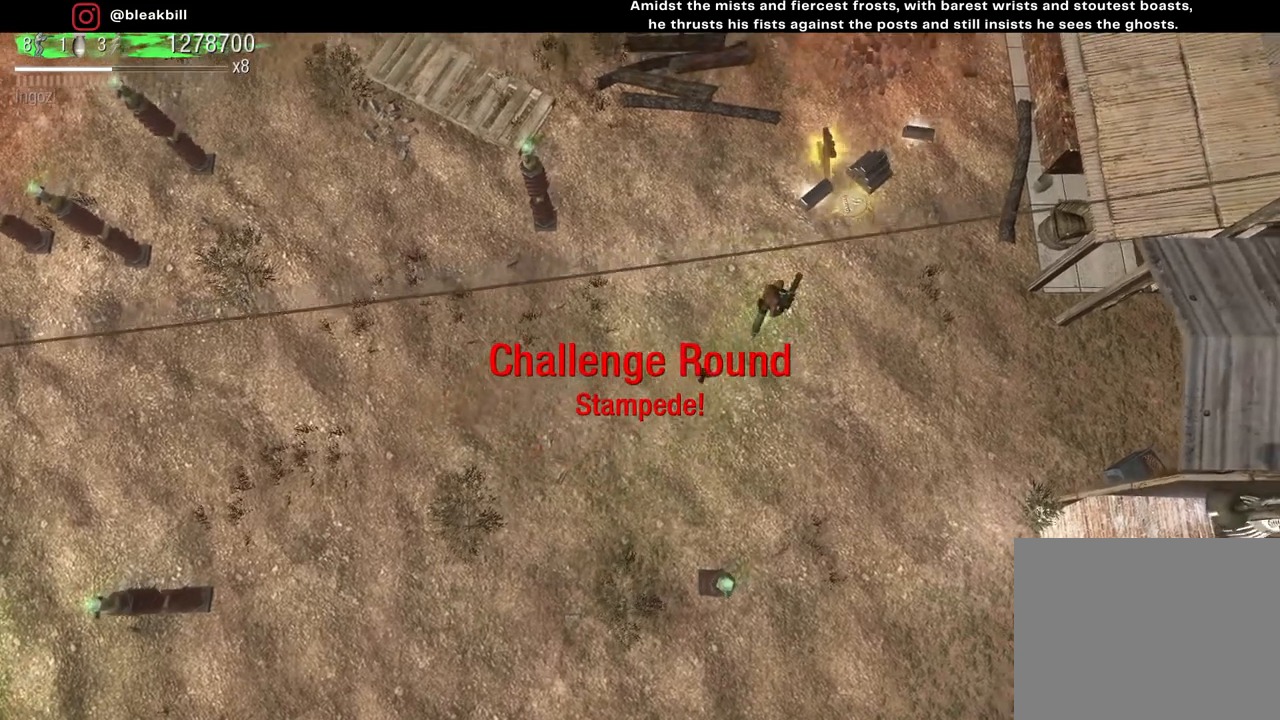
{"buttons": [], "left_stick": "up-right", "right_stick": "center", "events": []}
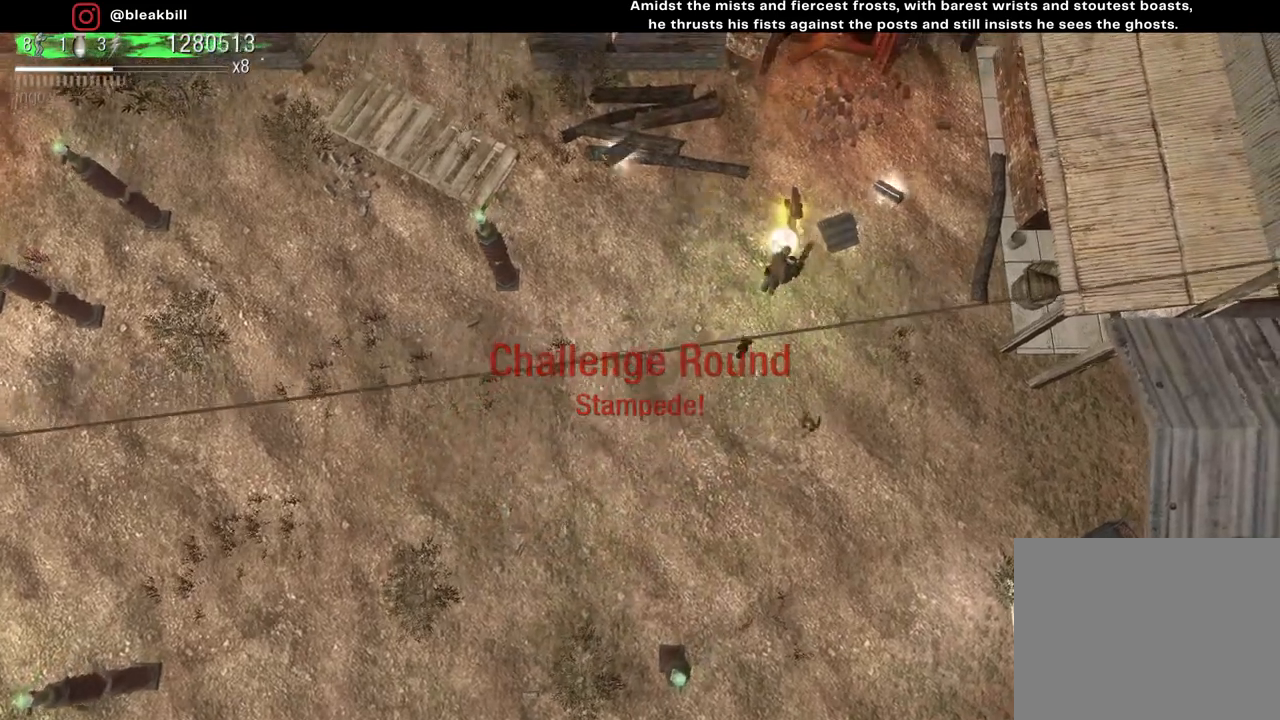
{"buttons": [], "left_stick": "down-right", "right_stick": "center", "events": [[433, "left_stick", "down-right"]]}
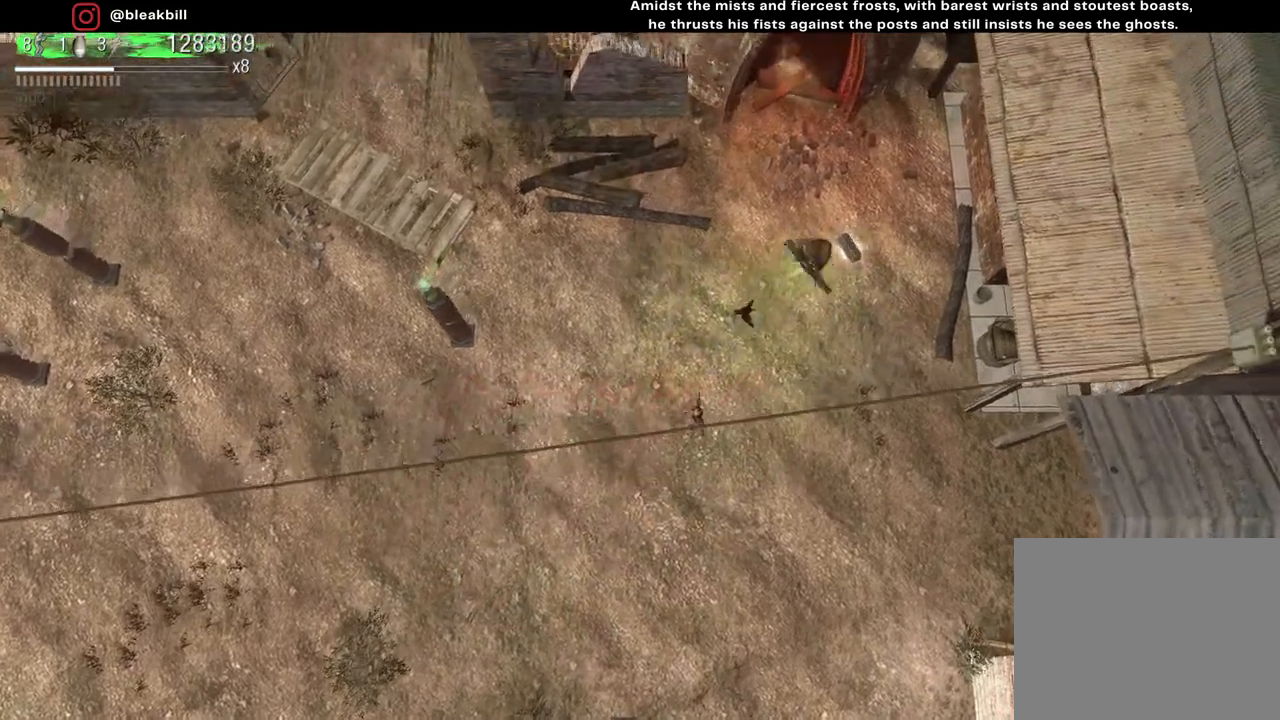
{"buttons": [], "left_stick": "down-left", "right_stick": "center", "events": [[83, "left_stick", "down-left"]]}
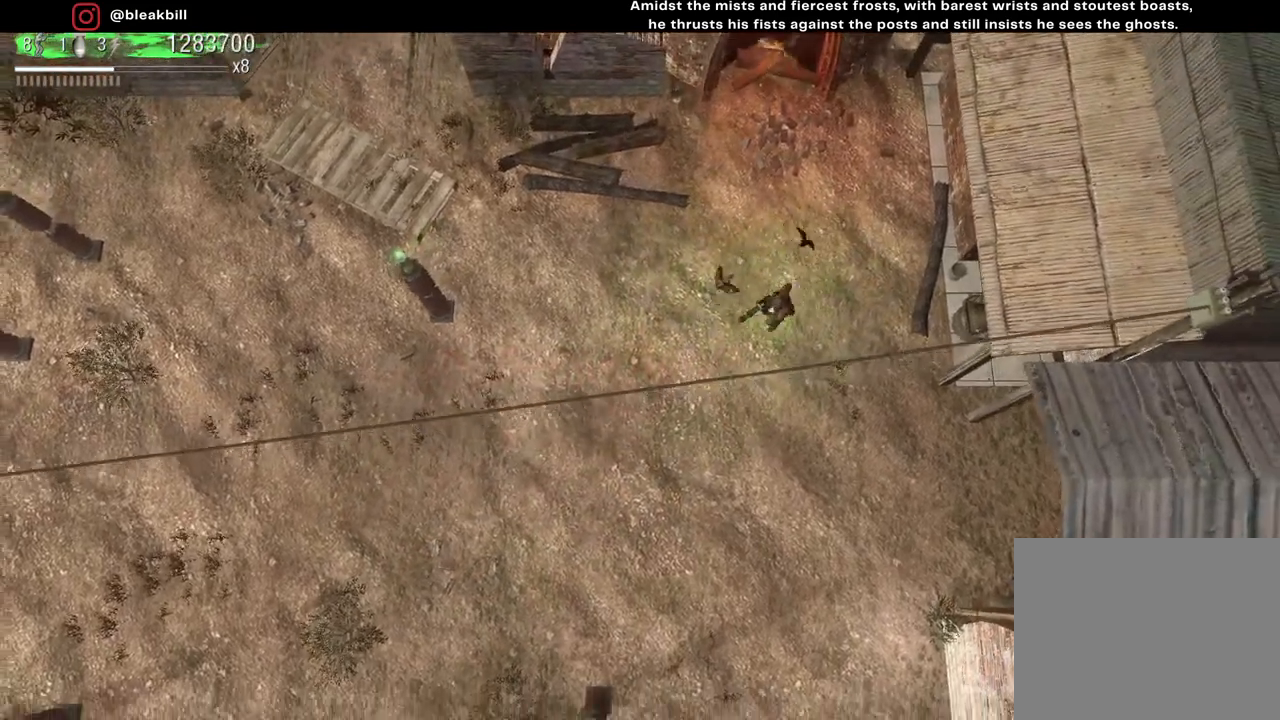
{"buttons": [], "left_stick": "down-left", "right_stick": "center", "events": []}
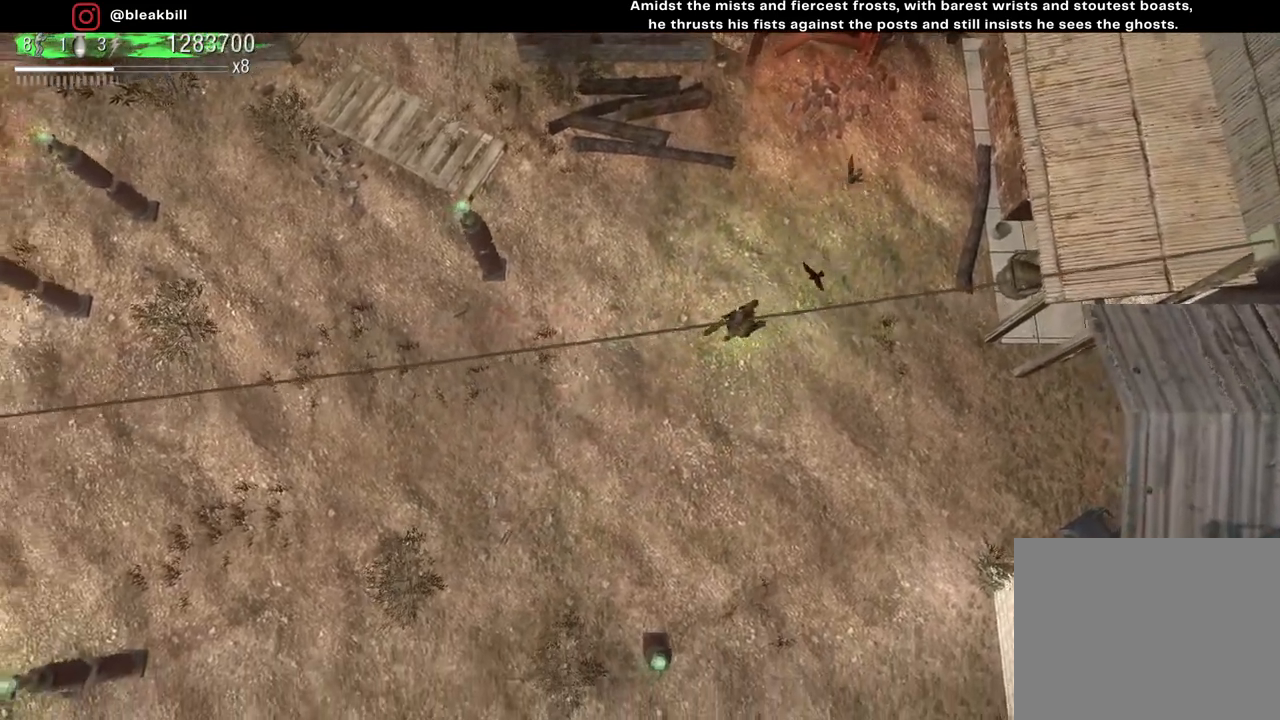
{"buttons": [], "left_stick": "down-left", "right_stick": "center", "events": []}
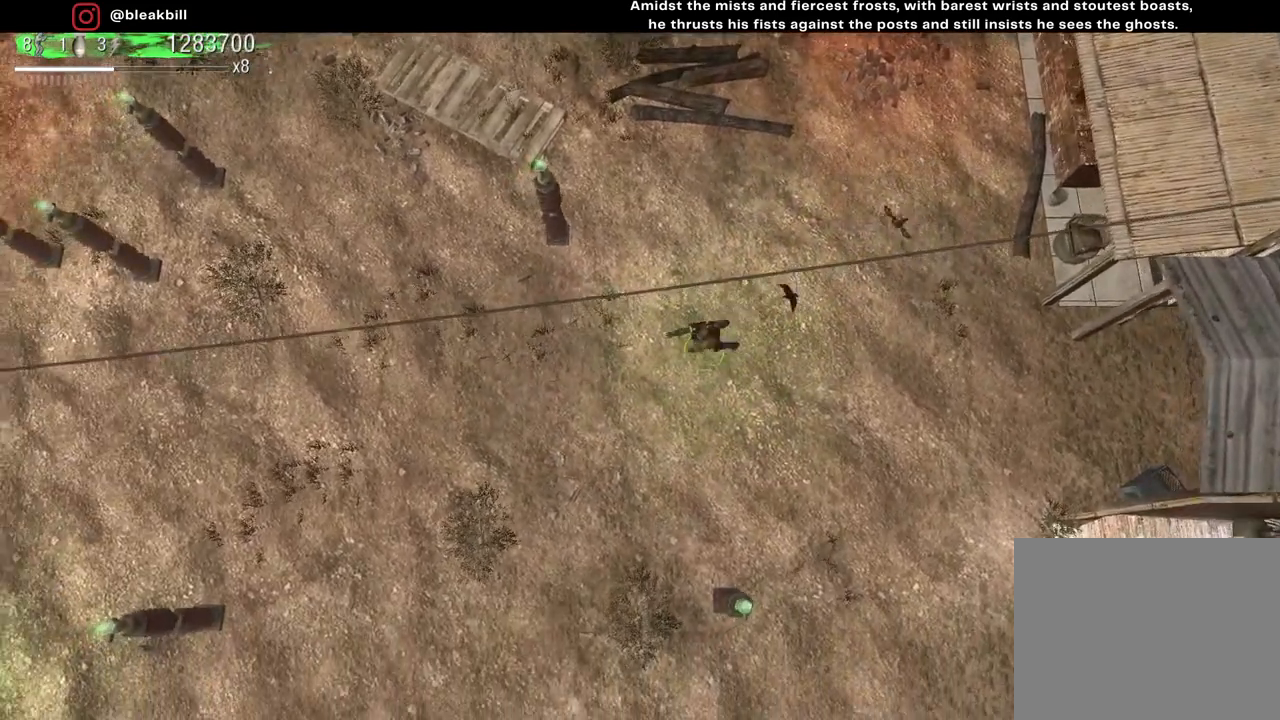
{"buttons": [], "left_stick": "left", "right_stick": "down-right", "events": [[67, "right_stick", "up-right"], [100, "left_stick", "left"], [283, "right_stick", "down-right"]]}
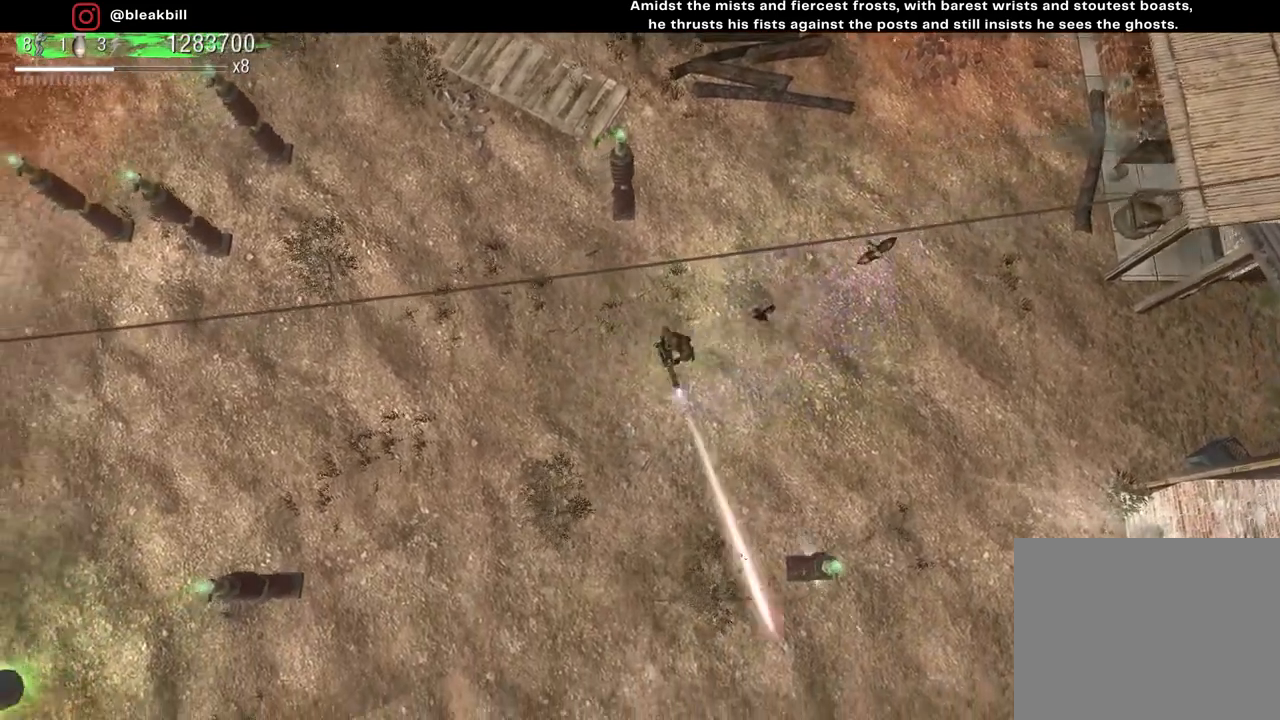
{"buttons": [], "left_stick": "down-left", "right_stick": "center", "events": [[133, "right_stick", "center"], [383, "left_stick", "down-left"]]}
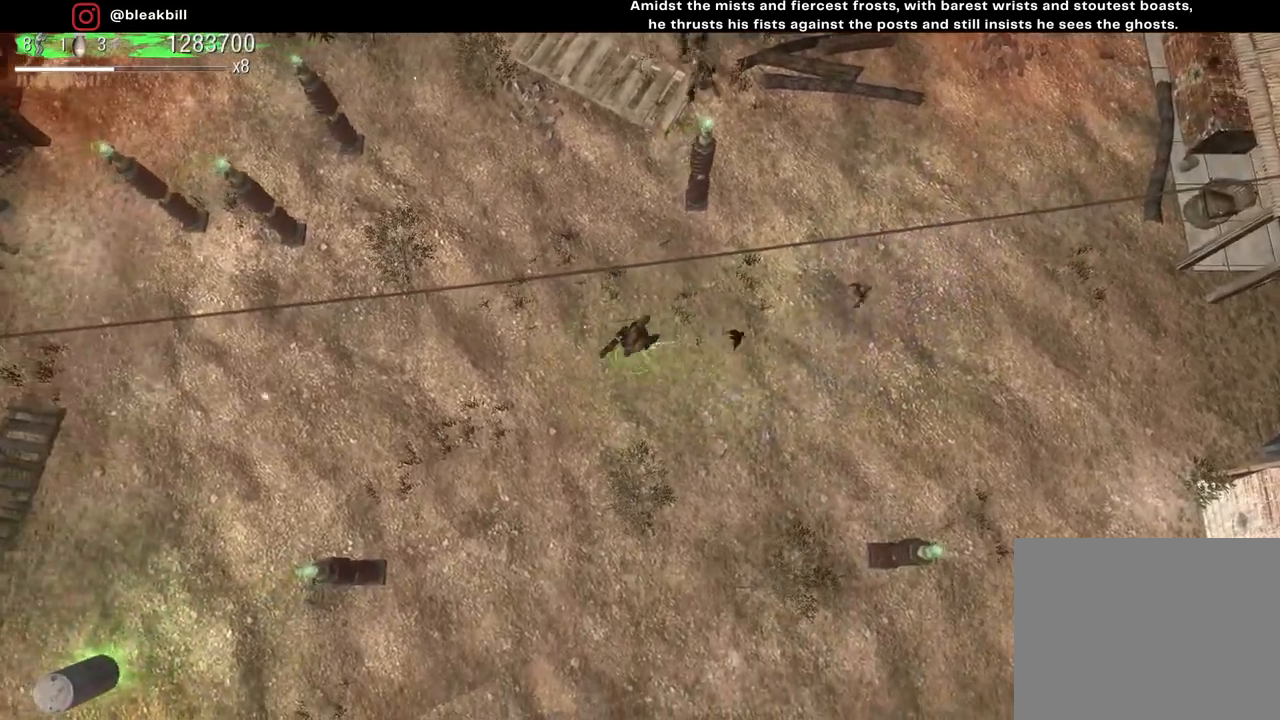
{"buttons": [], "left_stick": "down", "right_stick": "center", "events": [[217, "left_stick", "down"]]}
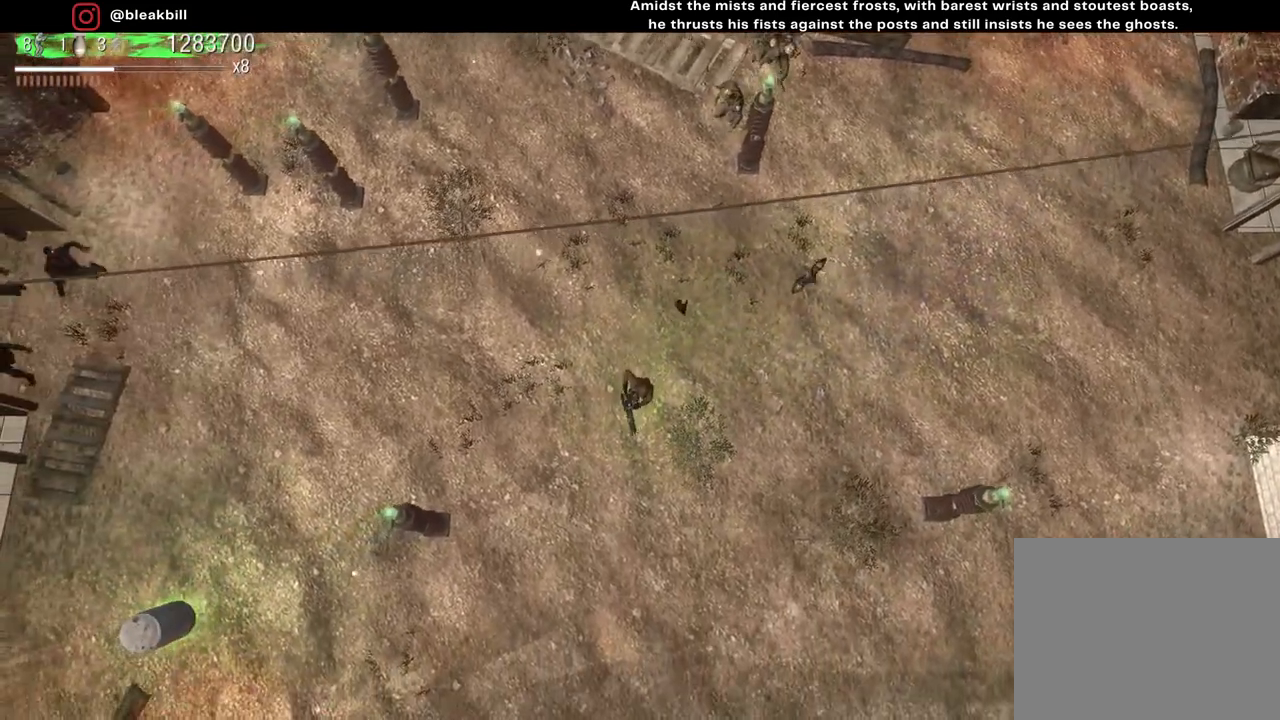
{"buttons": [], "left_stick": "down-left", "right_stick": "center", "events": [[167, "right_stick", "up-left"], [267, "left_stick", "down-left"], [267, "right_stick", "right"], [467, "right_stick", "center"]]}